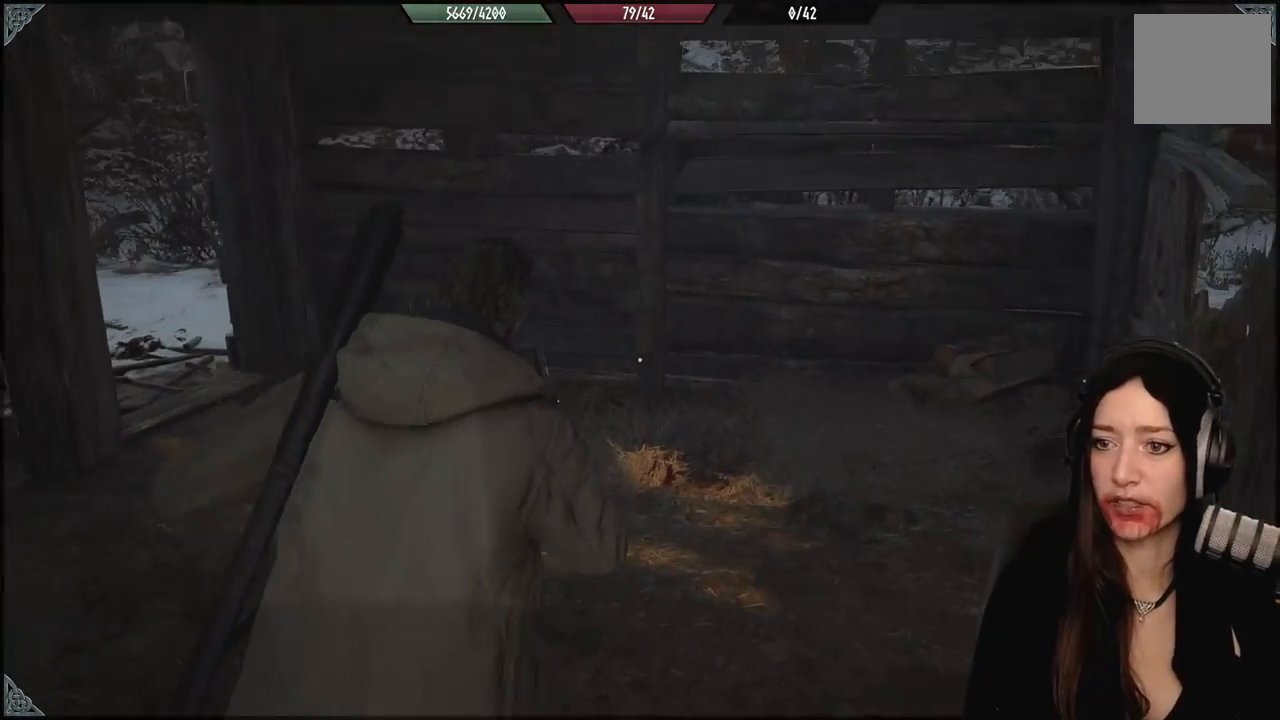
Gameplay with a controller (Xbox layout); each line is a JSON object with the inputs held at the frame after it. "events" lists button and stick changes between this image and that frame as [ms after this image, input, new state], when the widget could be followed in between.
{"buttons": [], "left_stick": "up", "right_stick": "left", "events": [[233, "right_stick", "down-left"], [300, "right_stick", "left"]]}
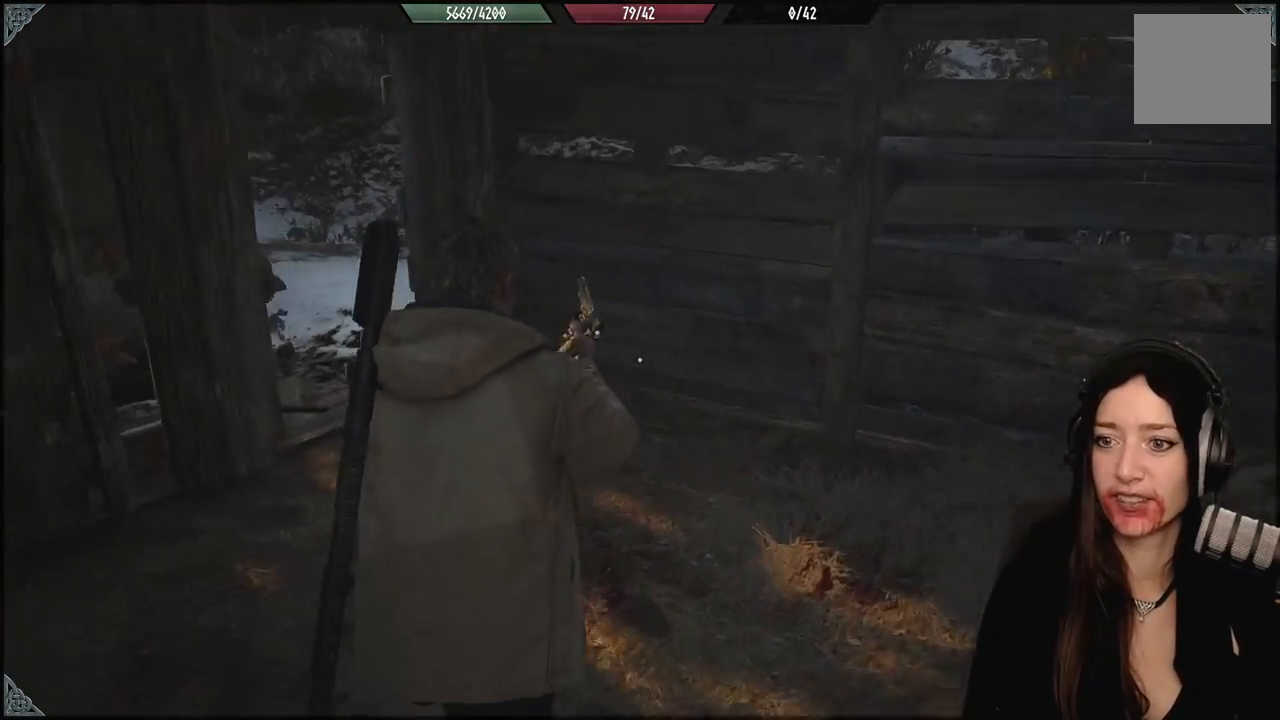
{"buttons": [], "left_stick": "up", "right_stick": "down-left", "events": [[200, "right_stick", "center"], [483, "right_stick", "down-left"]]}
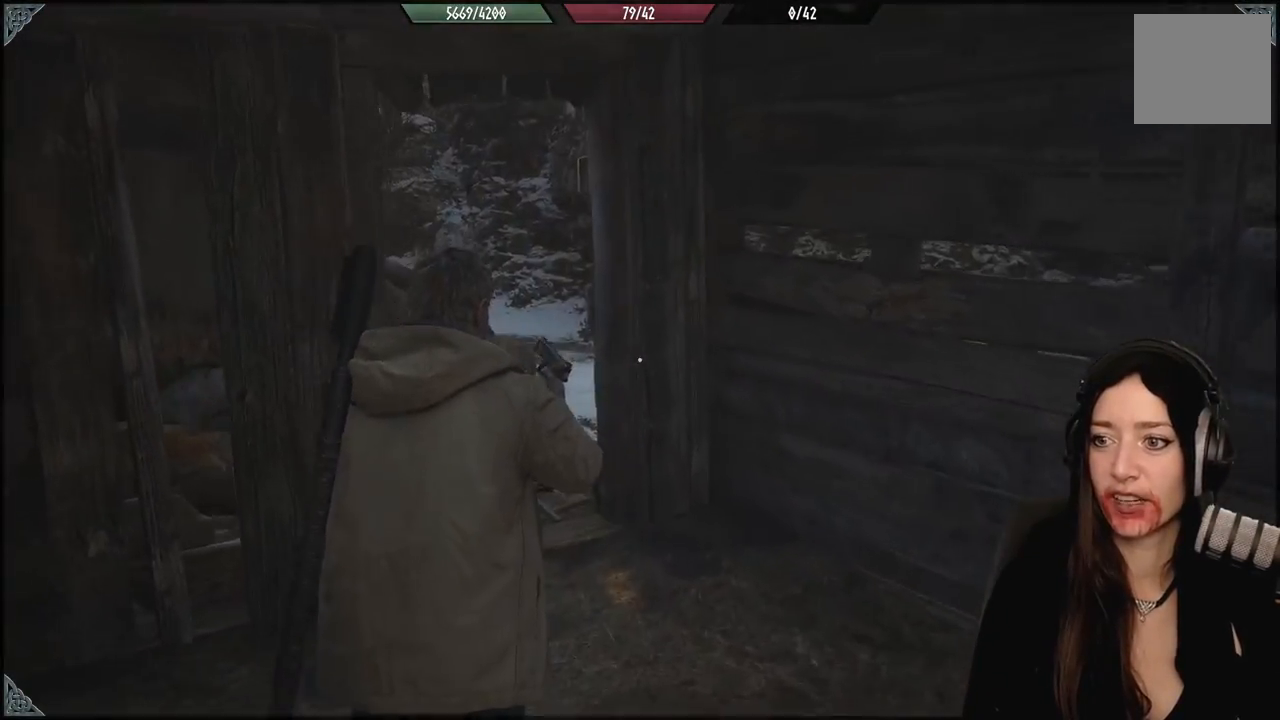
{"buttons": [], "left_stick": "up", "right_stick": "center", "events": [[17, "L3", "down"], [133, "L3", "up"], [133, "right_stick", "center"]]}
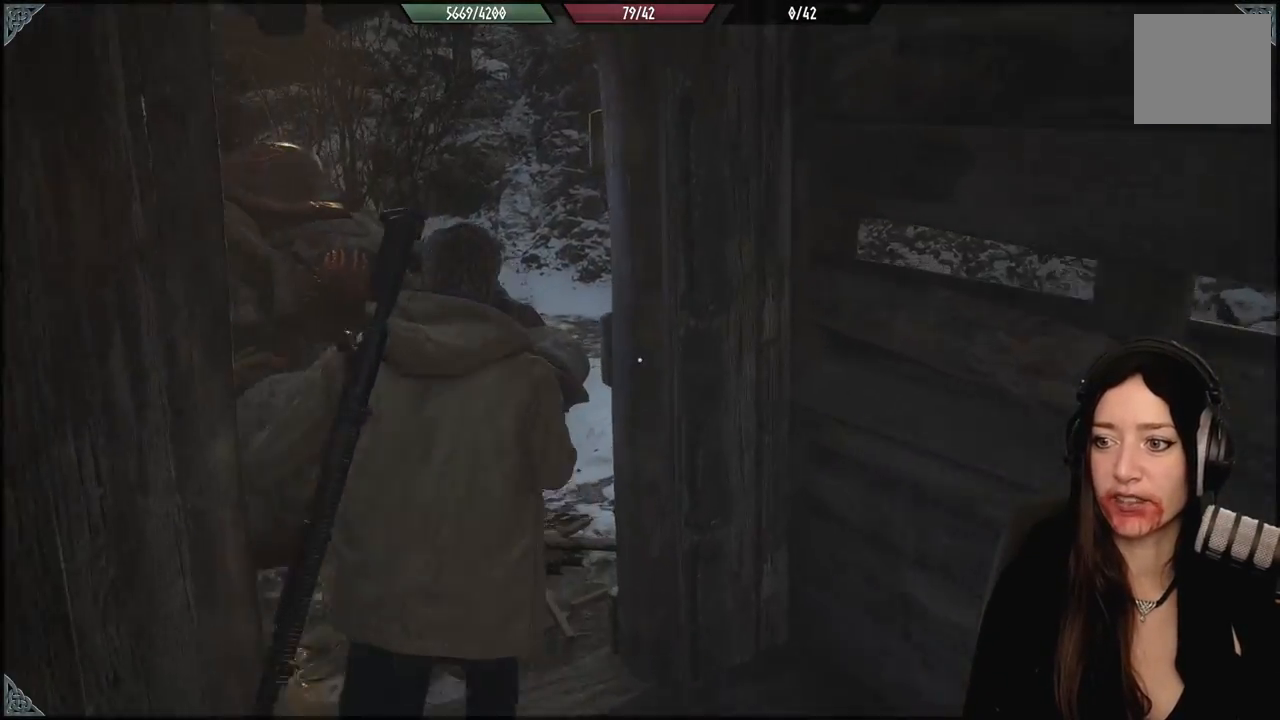
{"buttons": [], "left_stick": "up-right", "right_stick": "left", "events": [[67, "right_stick", "left"], [333, "left_stick", "up-right"]]}
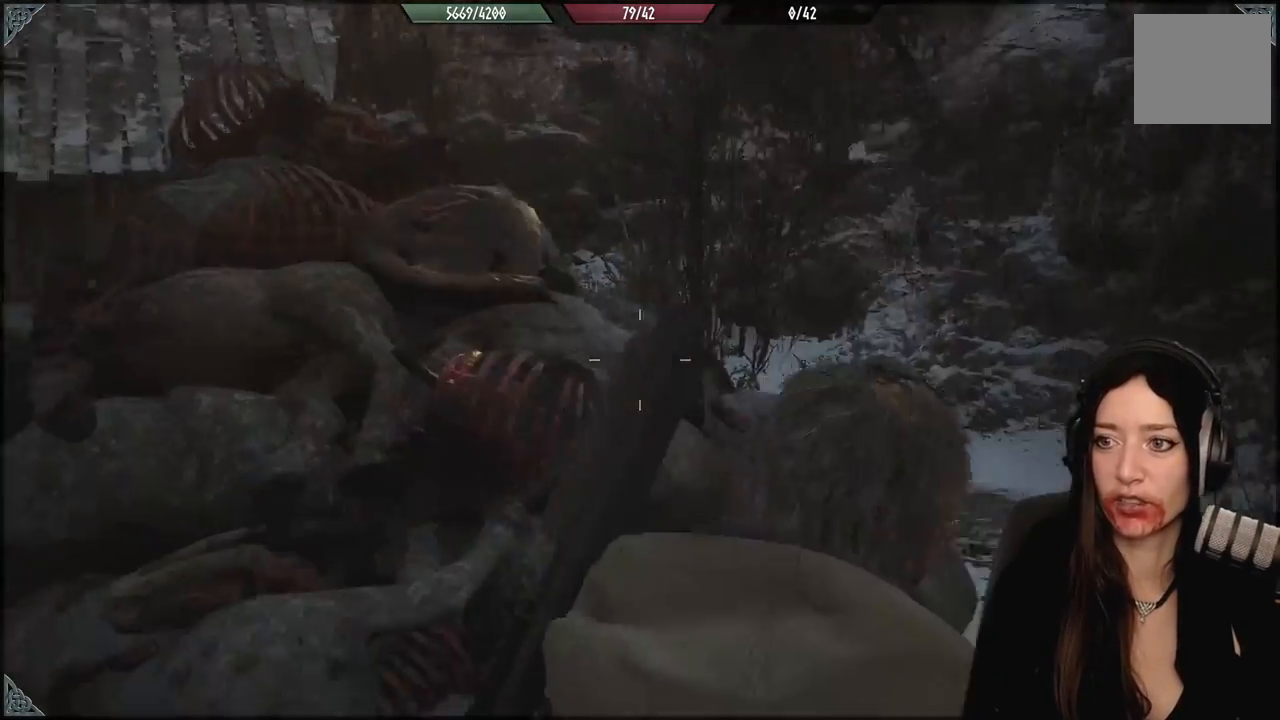
{"buttons": [], "left_stick": "down", "right_stick": "center", "events": [[50, "left_stick", "right"], [167, "left_stick", "down-right"], [450, "right_stick", "center"], [467, "left_stick", "down"]]}
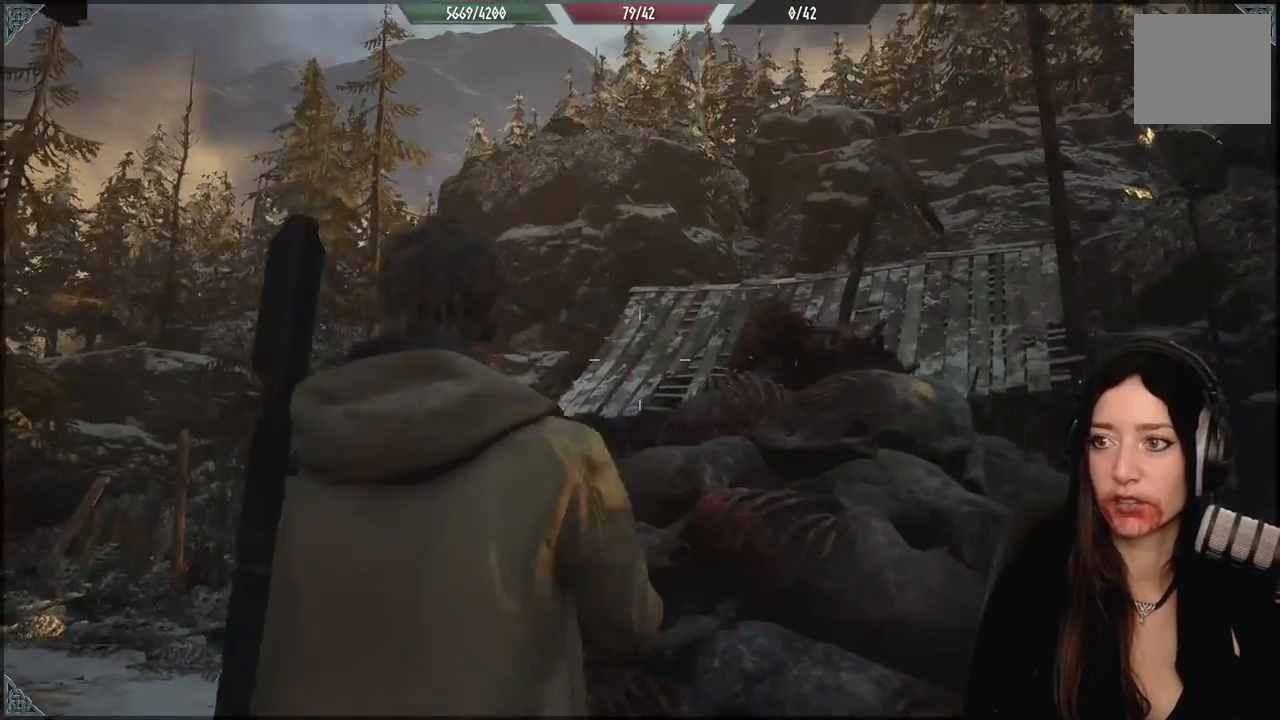
{"buttons": [], "left_stick": "down", "right_stick": "up-left", "events": [[150, "right_stick", "up-left"]]}
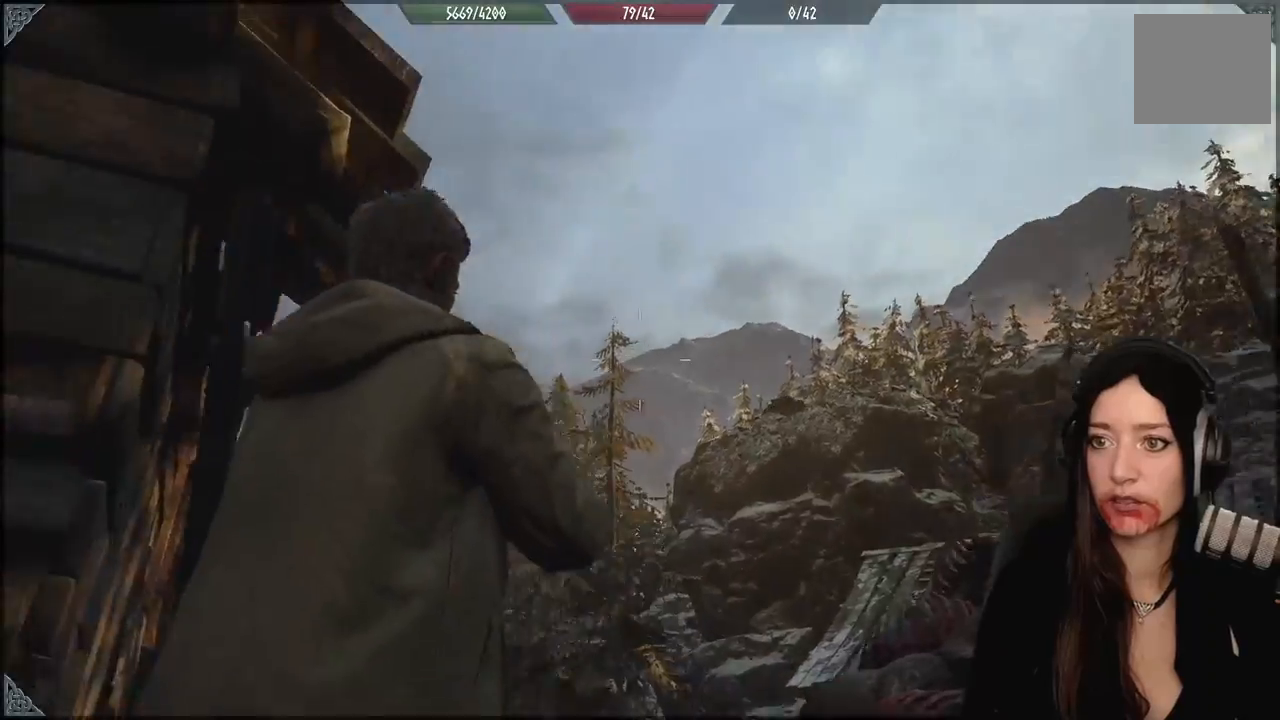
{"buttons": [], "left_stick": "down-left", "right_stick": "down-left", "events": [[33, "right_stick", "center"], [133, "left_stick", "down-left"], [200, "right_stick", "down-left"]]}
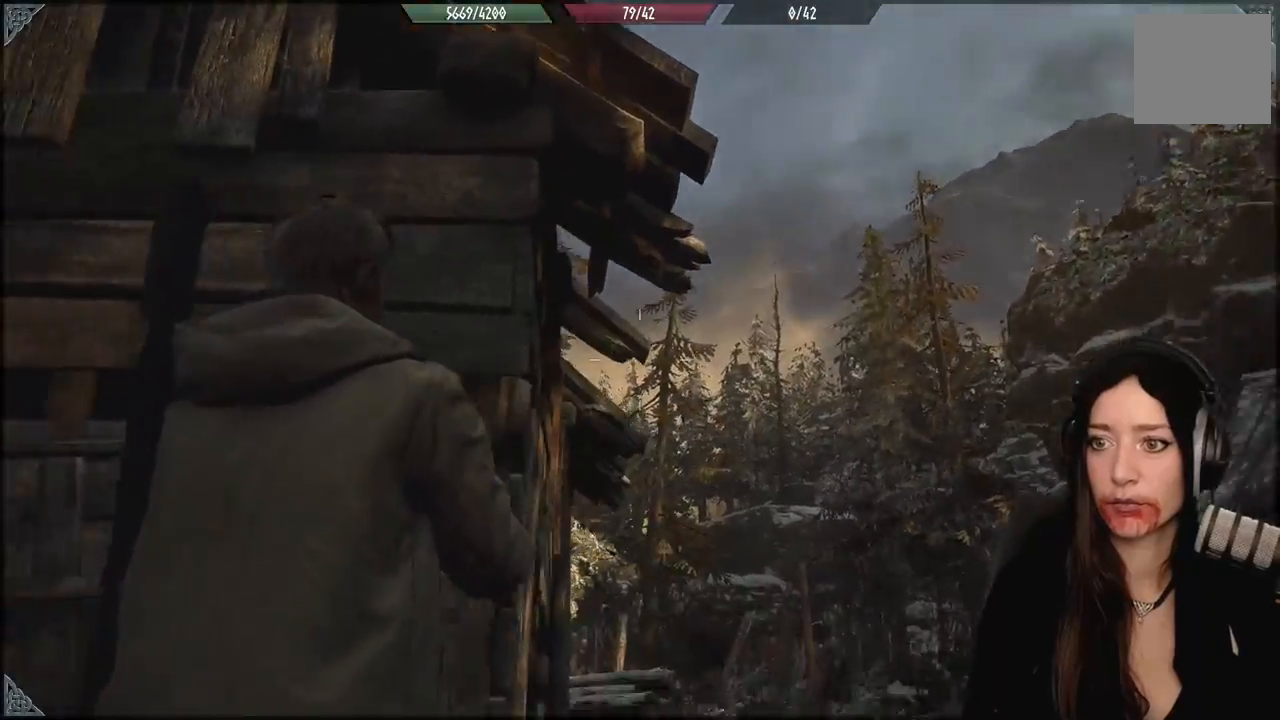
{"buttons": [], "left_stick": "up-left", "right_stick": "down-left", "events": [[283, "left_stick", "left"], [500, "left_stick", "up-left"]]}
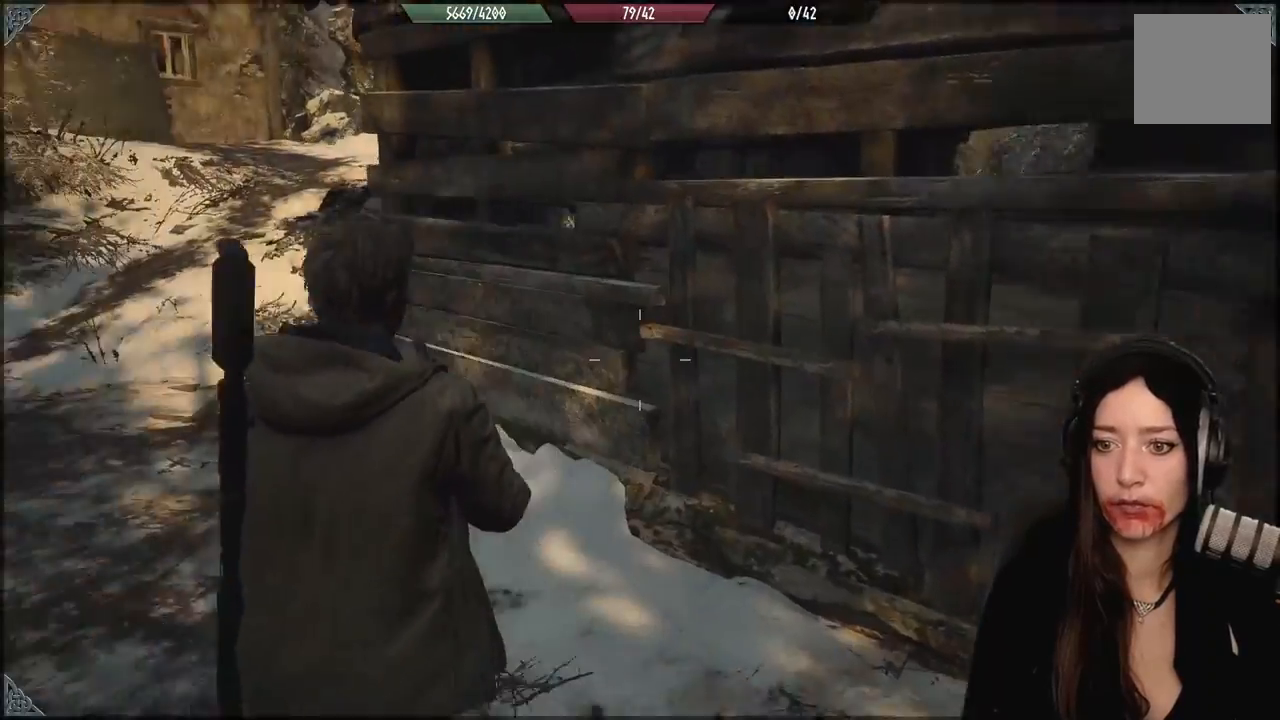
{"buttons": ["L3"], "left_stick": "up-left", "right_stick": "center", "events": [[83, "right_stick", "center"], [367, "L3", "down"]]}
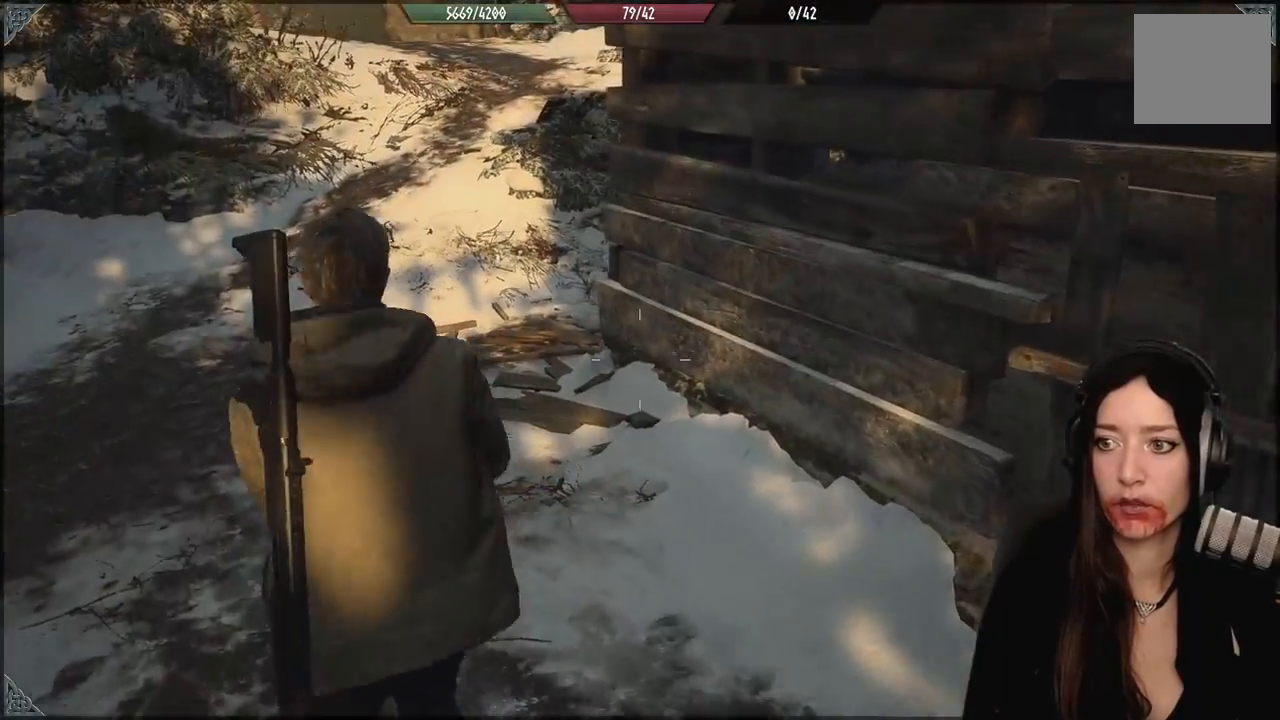
{"buttons": [], "left_stick": "up-left", "right_stick": "up-right", "events": [[17, "L3", "up"], [167, "right_stick", "up-right"]]}
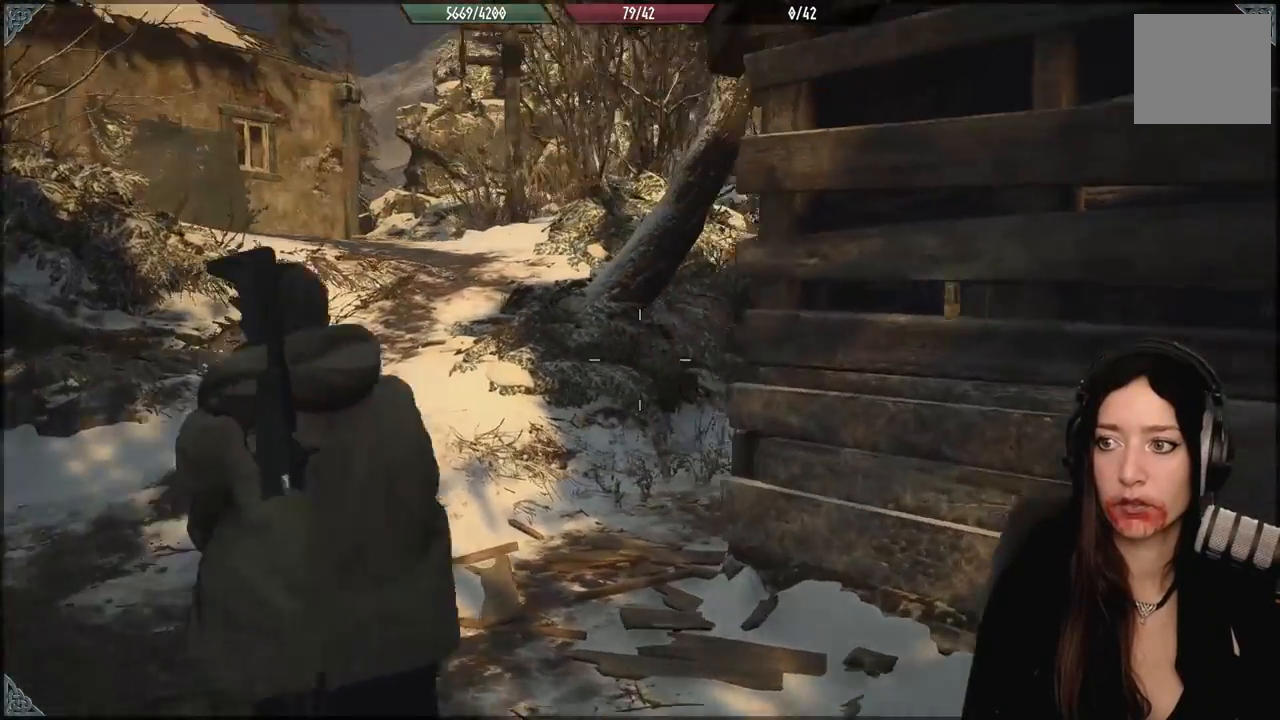
{"buttons": [], "left_stick": "up-left", "right_stick": "right", "events": [[200, "right_stick", "right"]]}
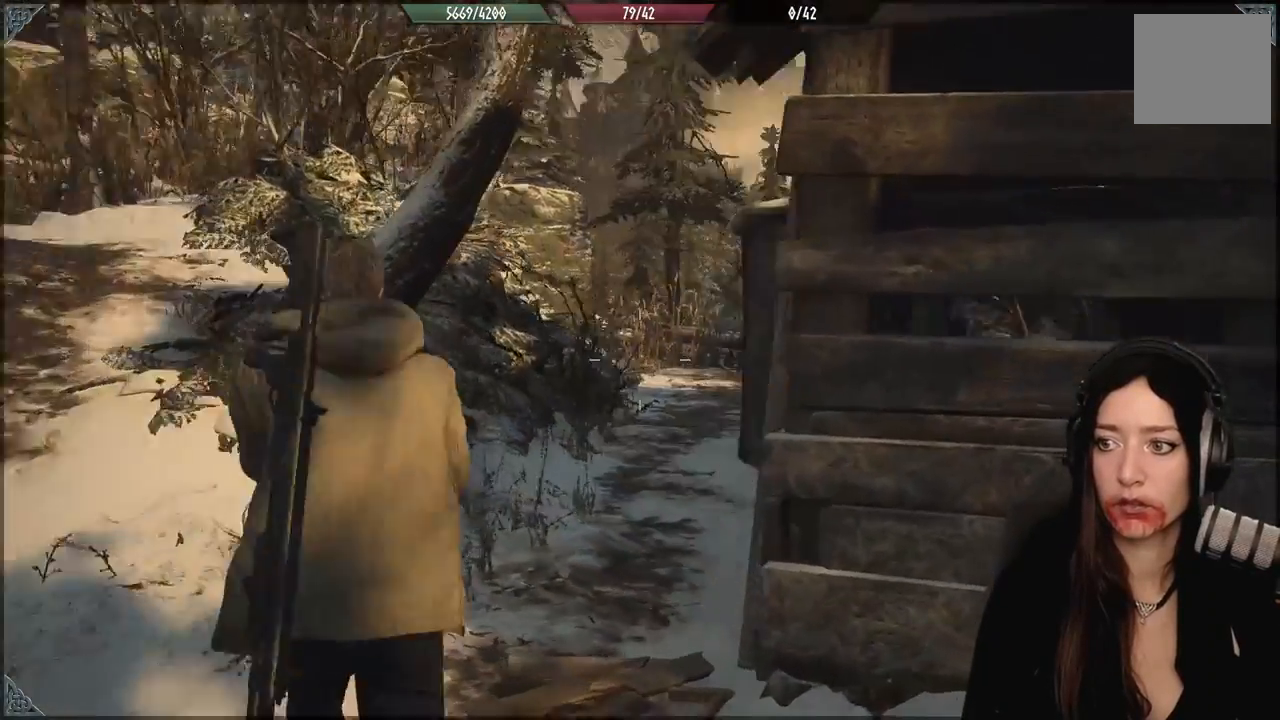
{"buttons": [], "left_stick": "up-left", "right_stick": "center", "events": [[50, "right_stick", "down-right"], [433, "right_stick", "center"]]}
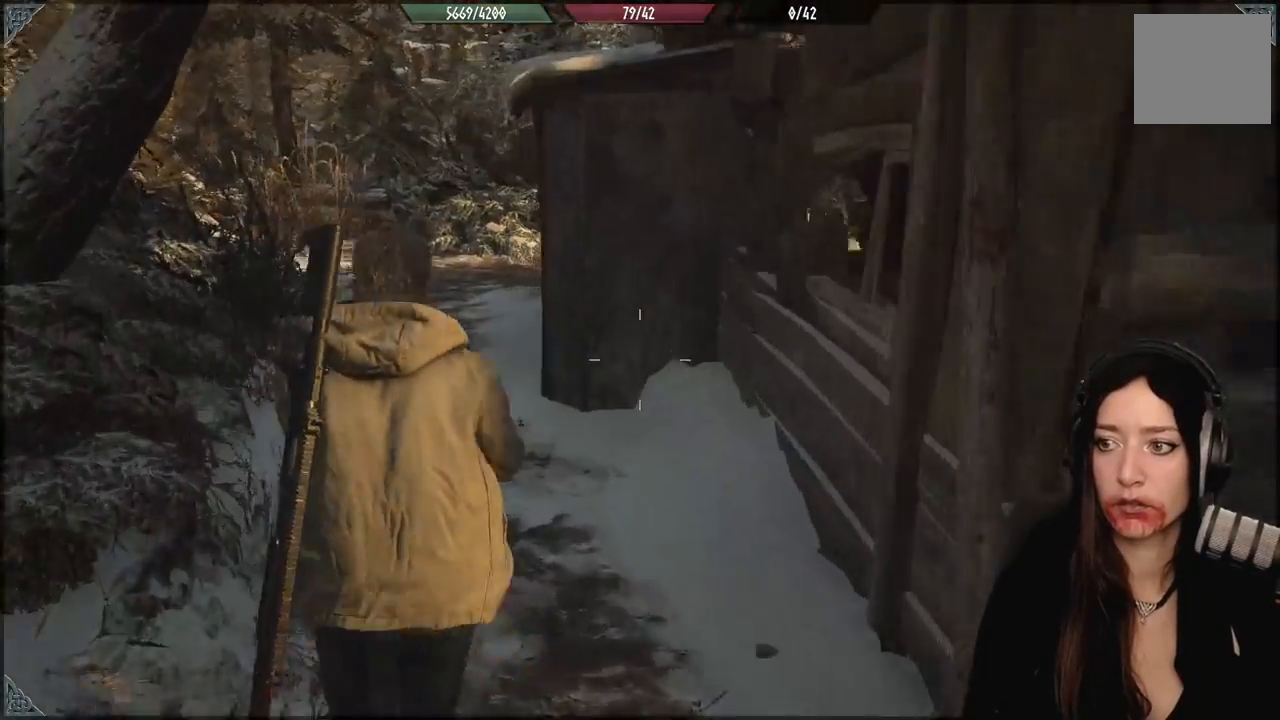
{"buttons": [], "left_stick": "up-left", "right_stick": "right", "events": [[383, "right_stick", "right"]]}
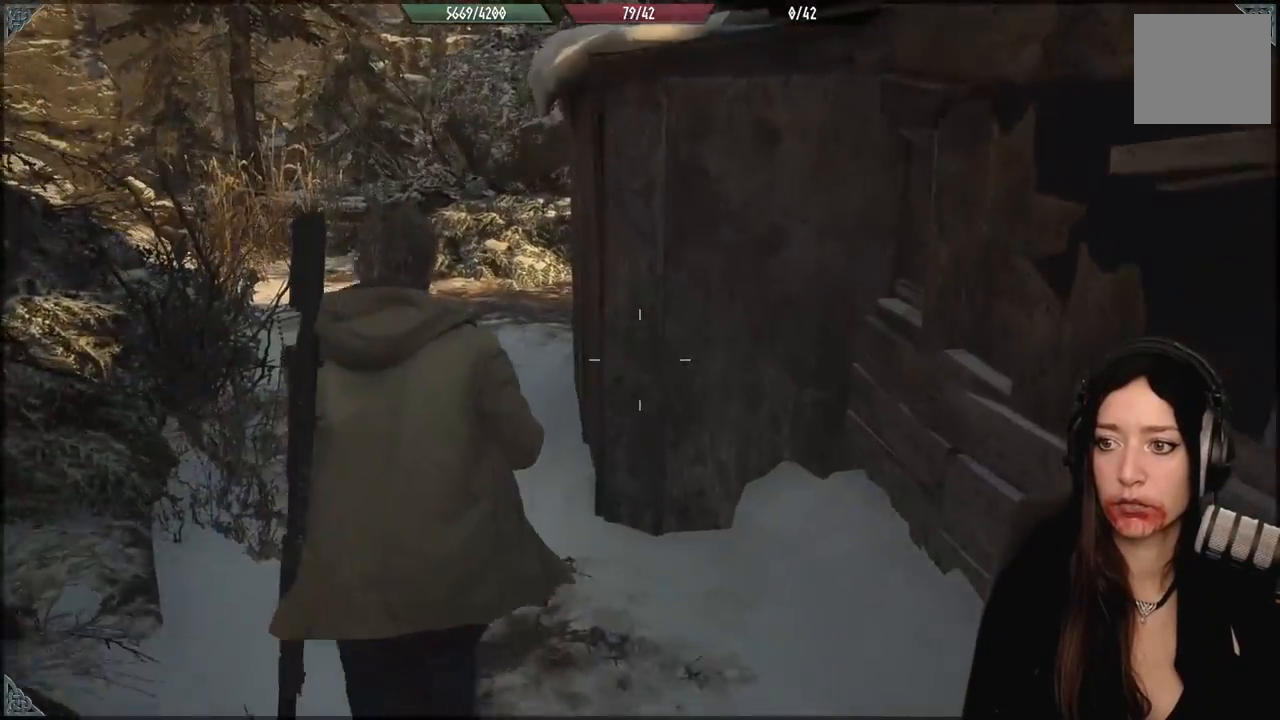
{"buttons": [], "left_stick": "up-left", "right_stick": "right", "events": []}
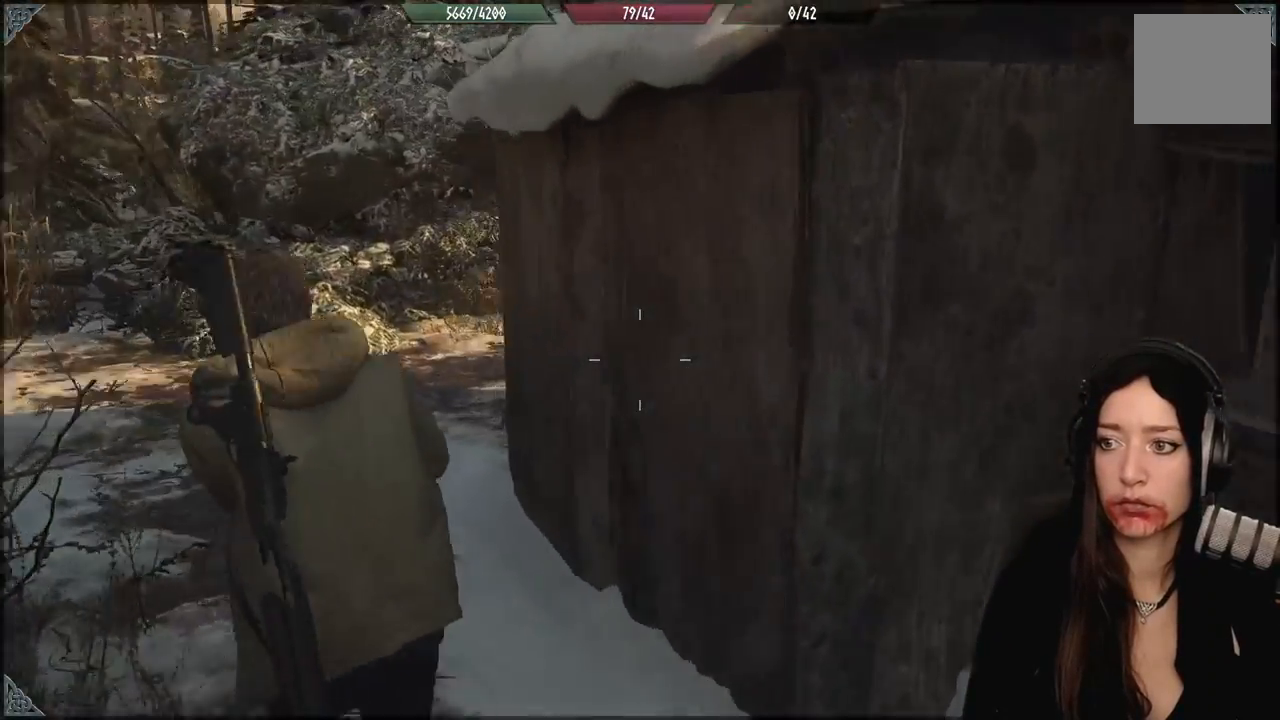
{"buttons": [], "left_stick": "left", "right_stick": "right", "events": [[450, "left_stick", "left"]]}
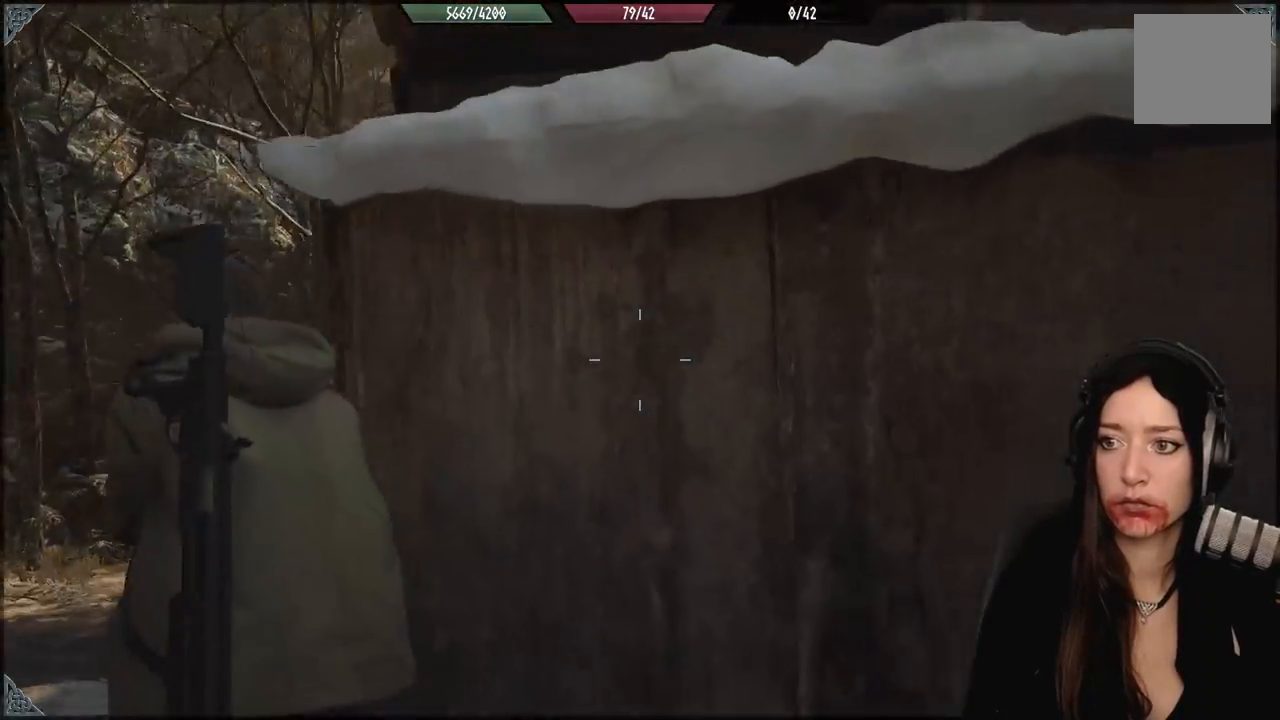
{"buttons": [], "left_stick": "left", "right_stick": "right", "events": []}
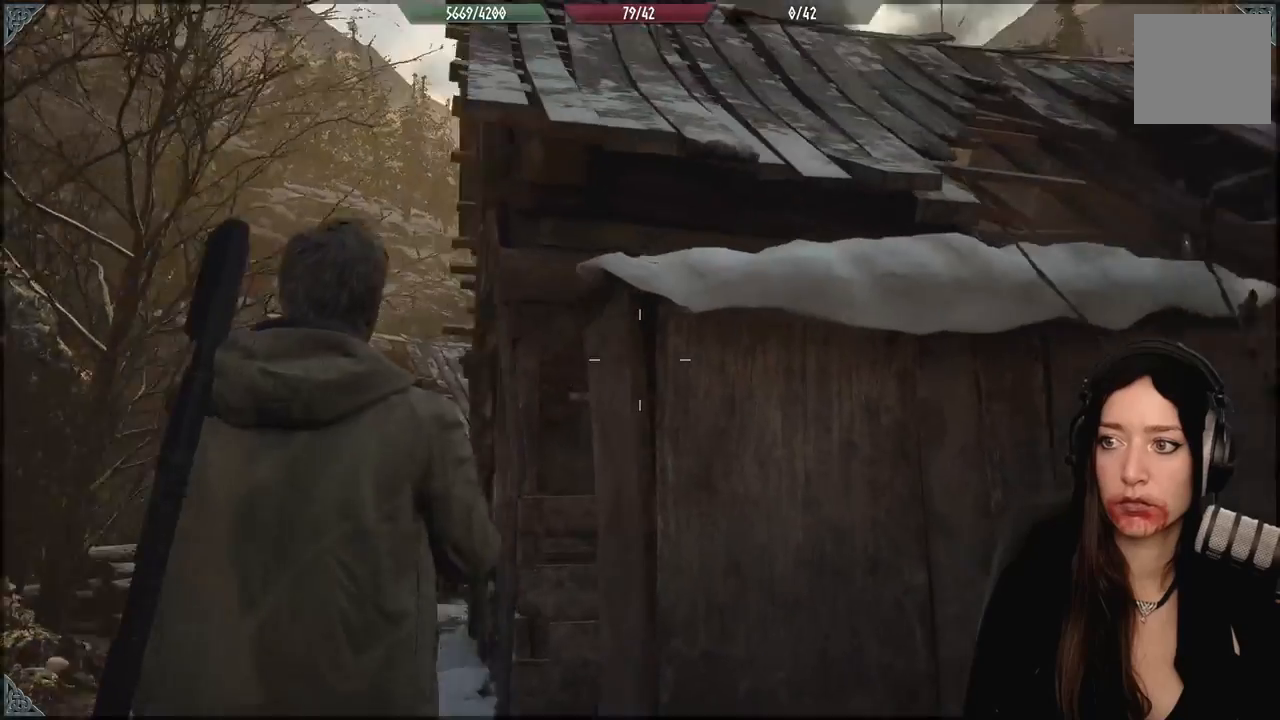
{"buttons": [], "left_stick": "up-left", "right_stick": "center", "events": [[50, "right_stick", "center"], [117, "left_stick", "up-left"], [150, "right_stick", "down-left"], [217, "L3", "down"], [350, "L3", "up"], [400, "right_stick", "down-right"], [500, "right_stick", "center"]]}
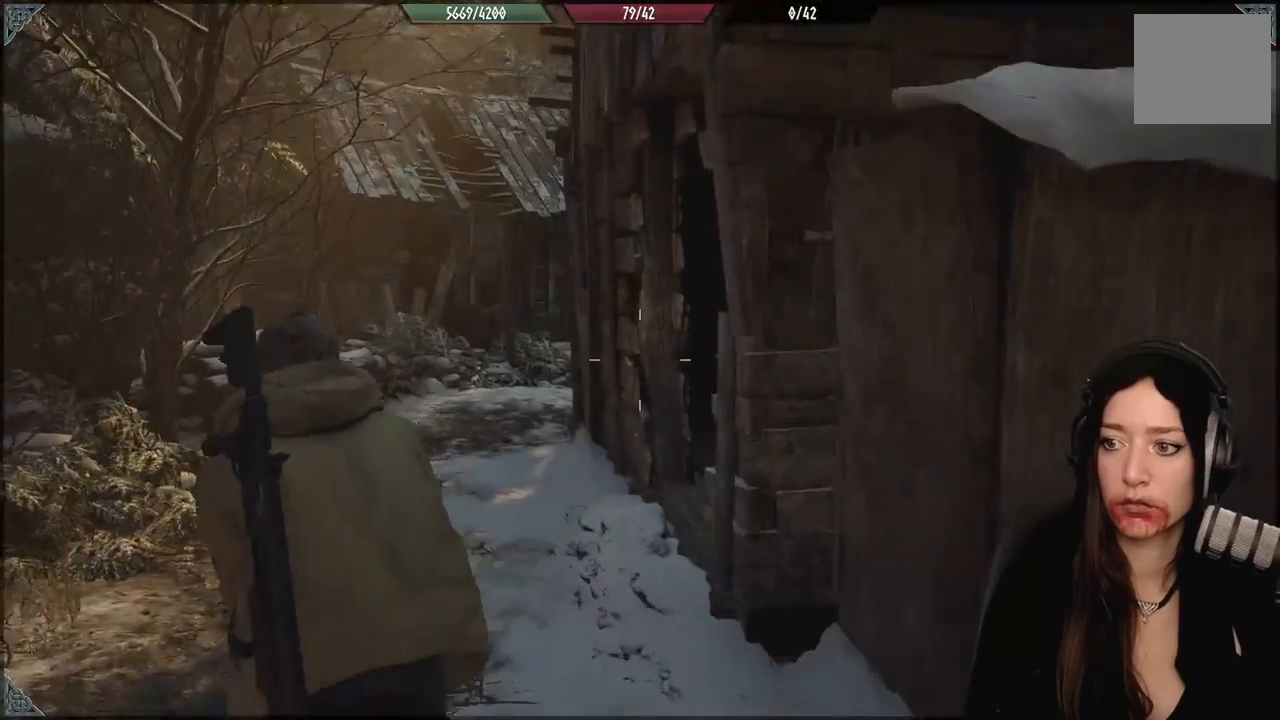
{"buttons": [], "left_stick": "up", "right_stick": "down-left", "events": [[400, "right_stick", "down-left"], [467, "left_stick", "up"]]}
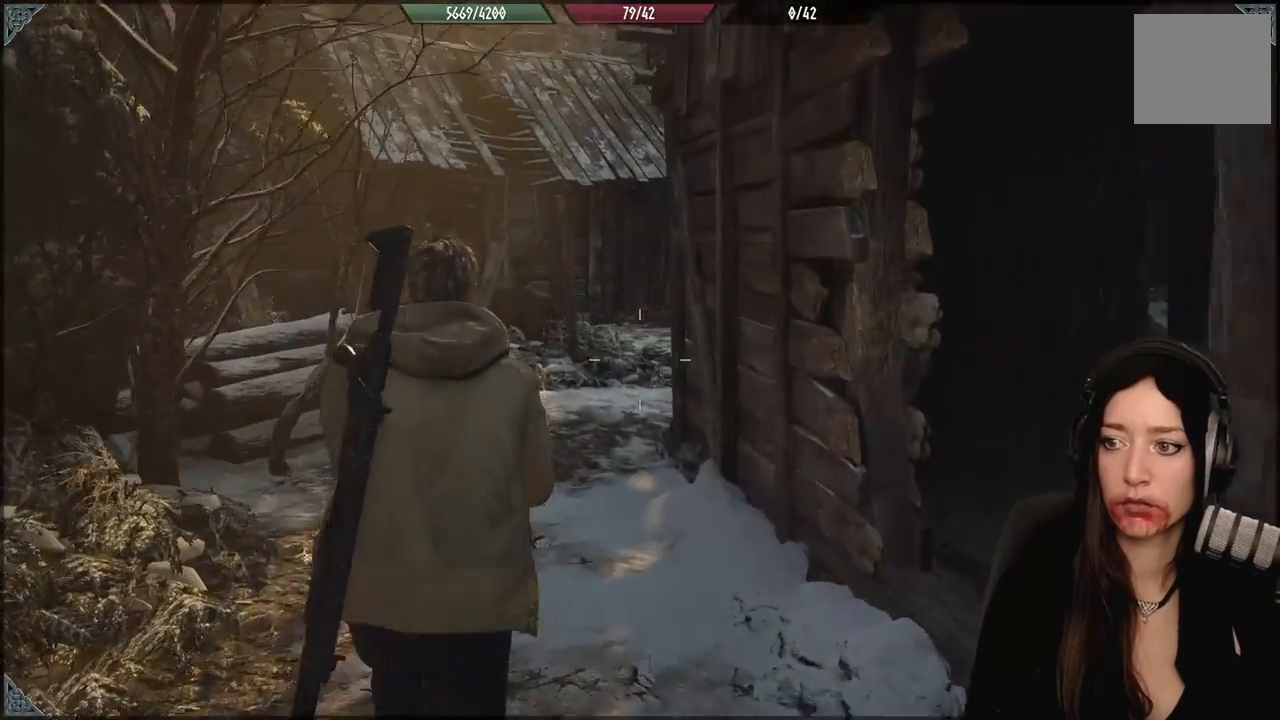
{"buttons": [], "left_stick": "up", "right_stick": "center", "events": [[117, "right_stick", "center"]]}
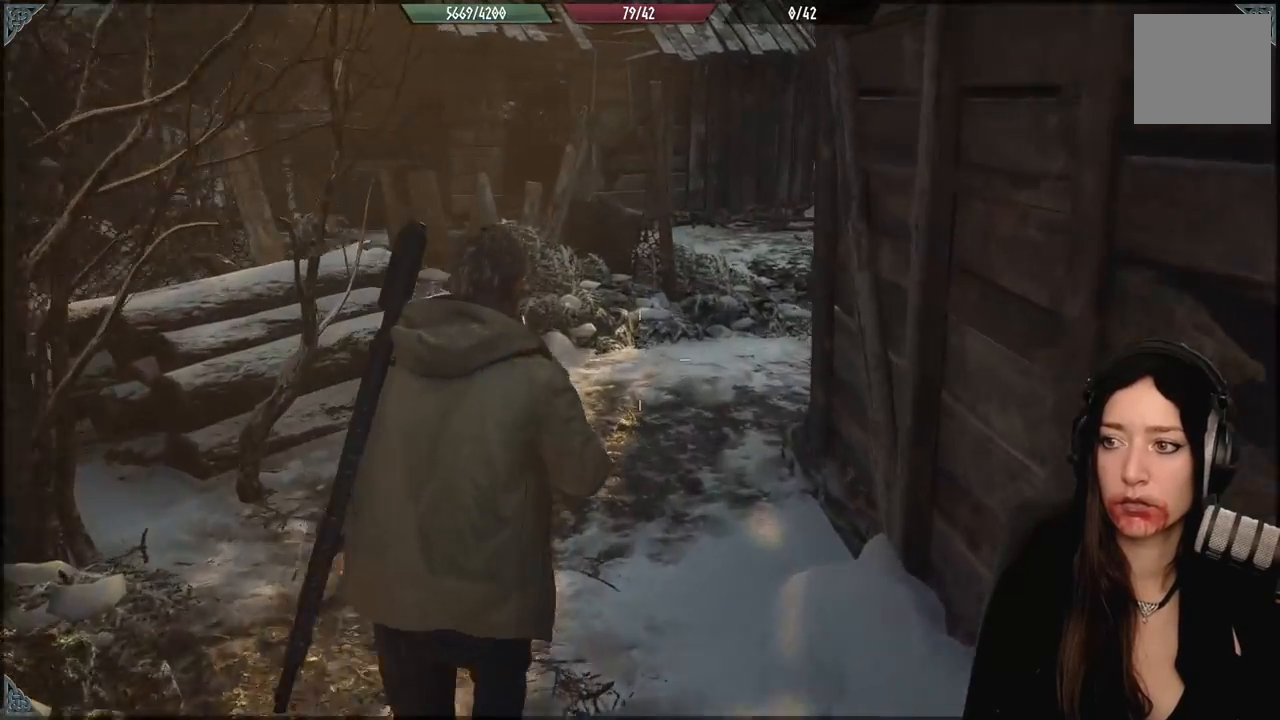
{"buttons": [], "left_stick": "up", "right_stick": "right", "events": [[50, "right_stick", "down-right"], [283, "right_stick", "right"]]}
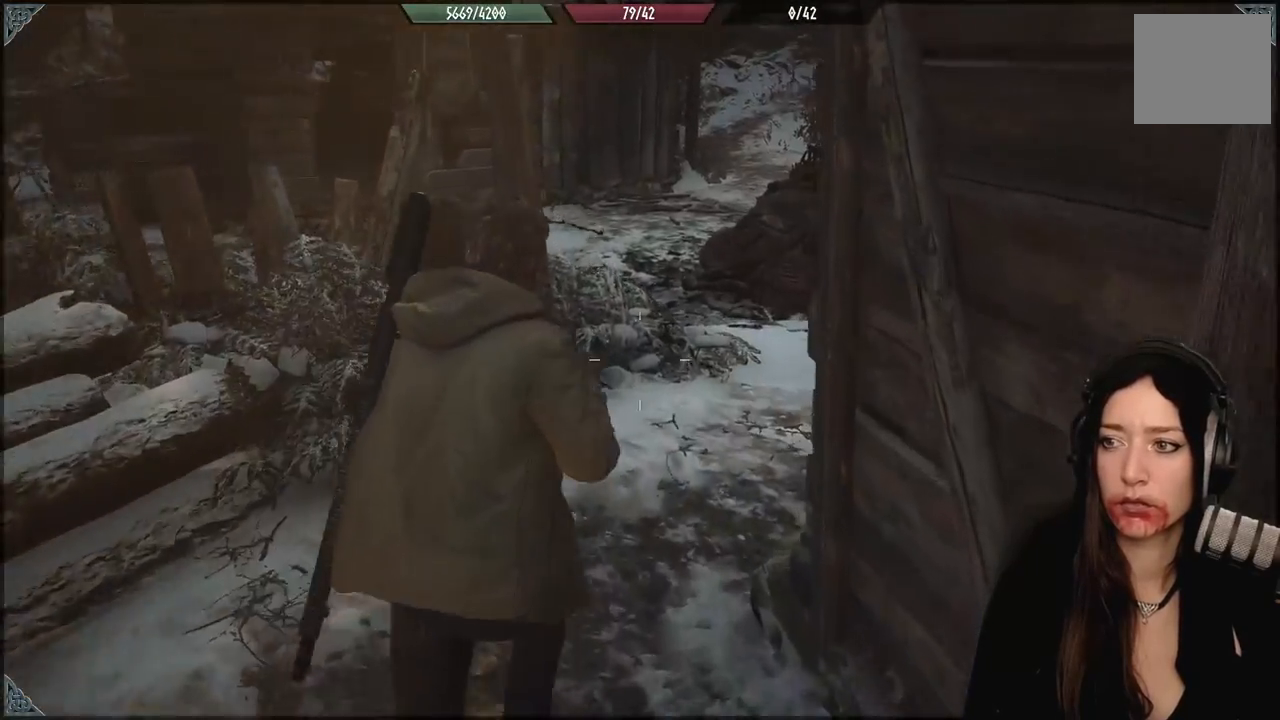
{"buttons": [], "left_stick": "up", "right_stick": "center", "events": [[217, "right_stick", "center"]]}
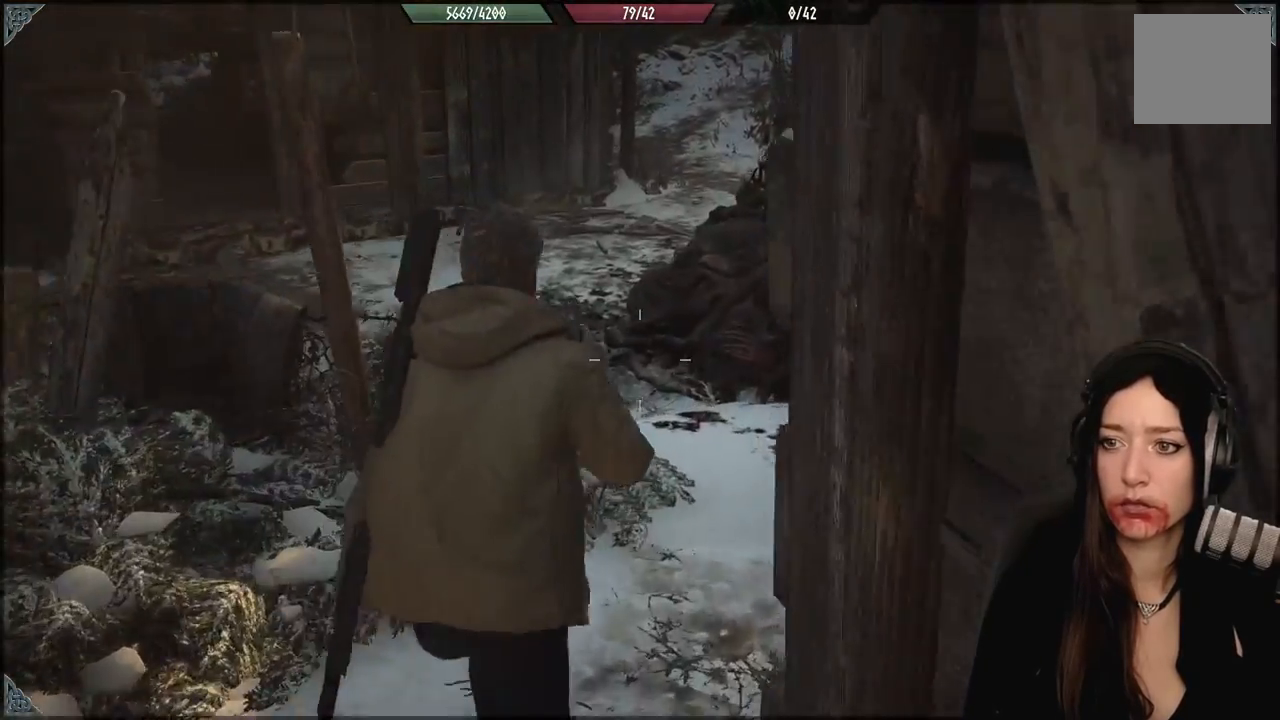
{"buttons": [], "left_stick": "up", "right_stick": "left", "events": [[183, "right_stick", "left"]]}
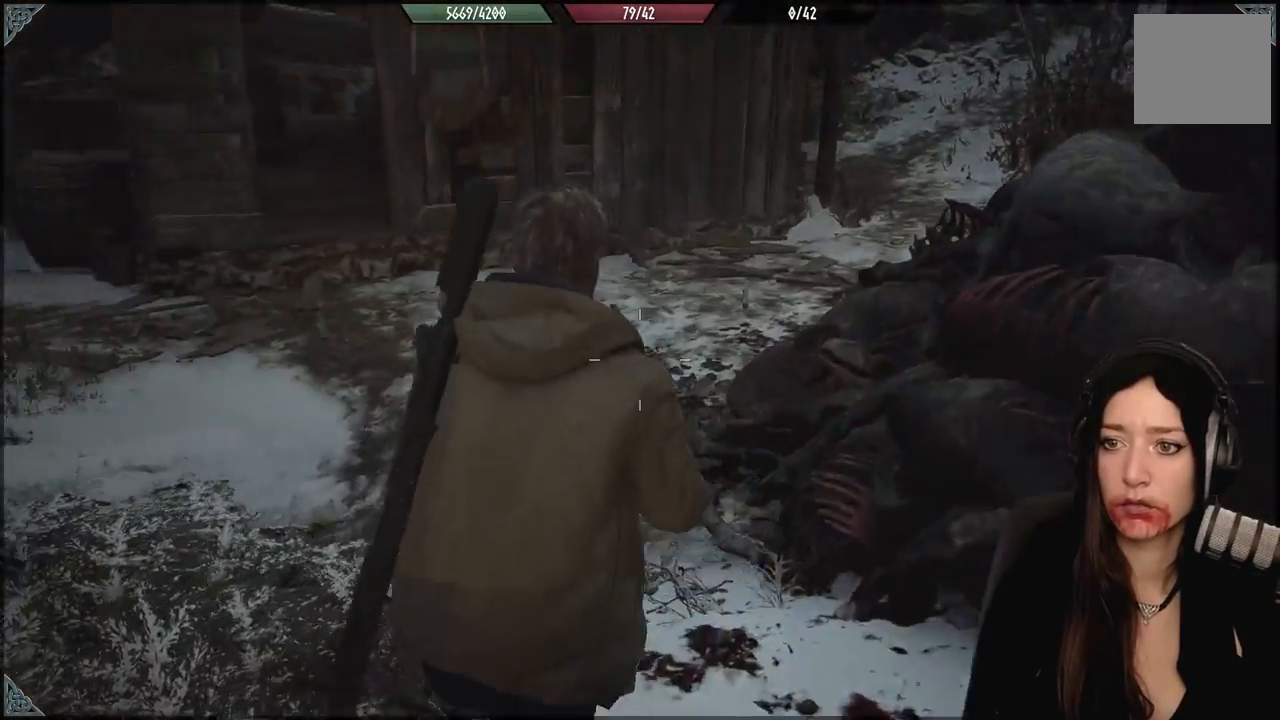
{"buttons": [], "left_stick": "up", "right_stick": "left", "events": [[67, "right_stick", "up-left"], [183, "right_stick", "center"], [367, "right_stick", "left"]]}
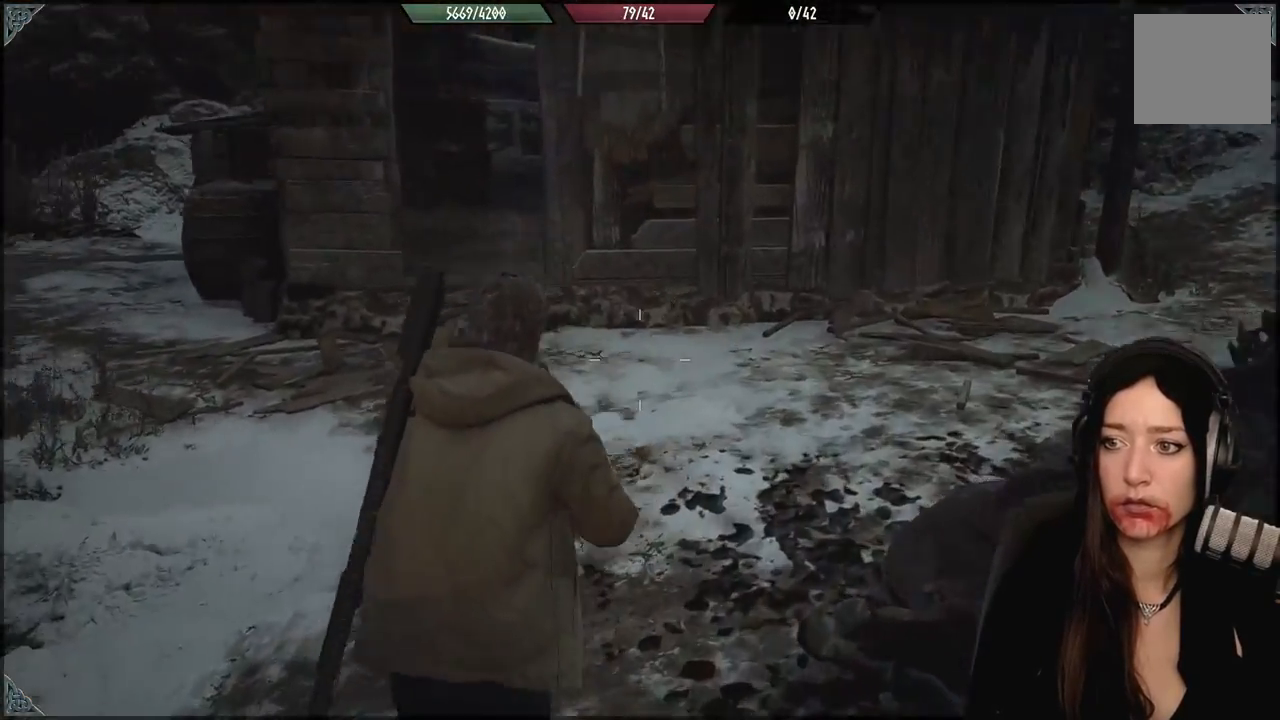
{"buttons": [], "left_stick": "up", "right_stick": "center", "events": [[150, "right_stick", "center"]]}
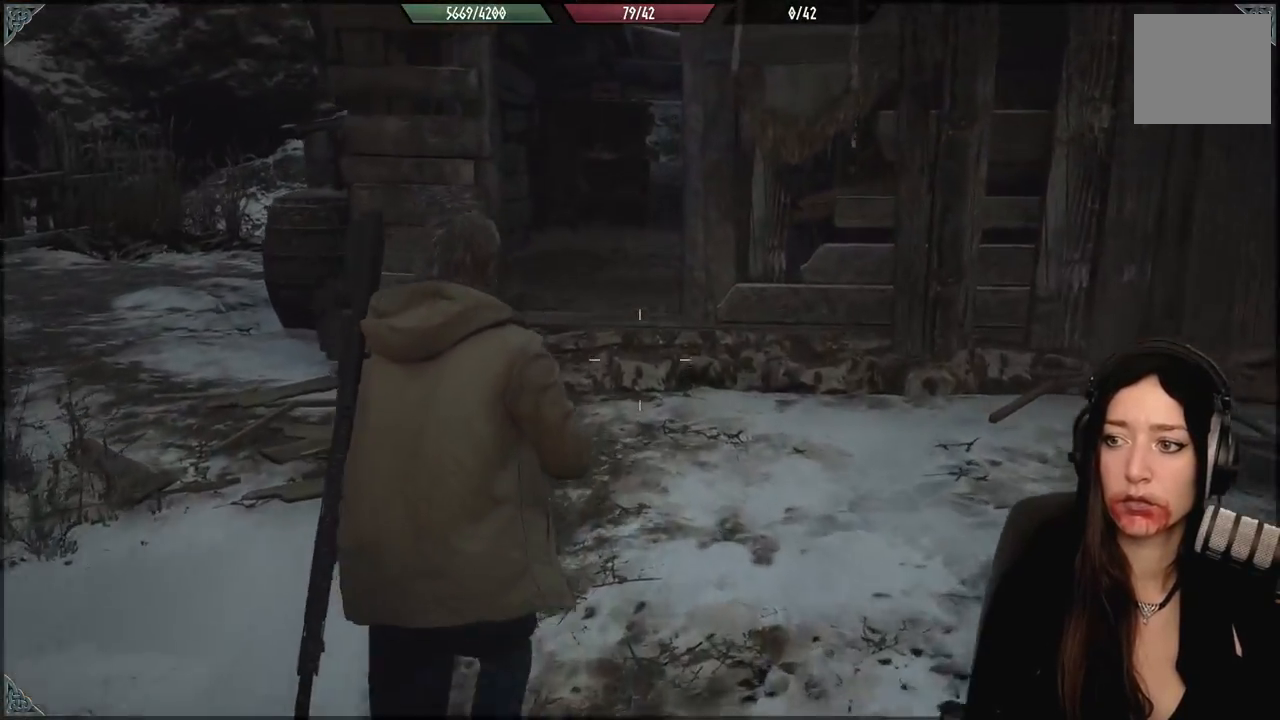
{"buttons": [], "left_stick": "up", "right_stick": "center", "events": []}
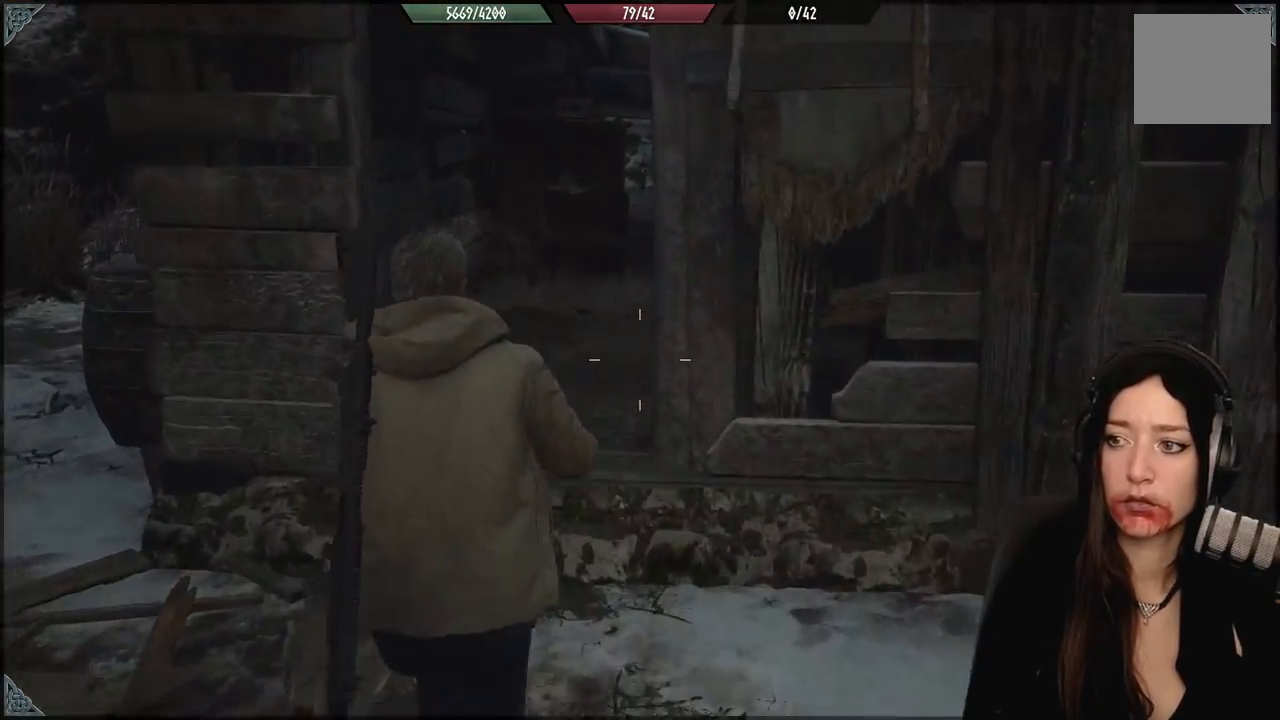
{"buttons": [], "left_stick": "up-left", "right_stick": "down-right", "events": [[117, "right_stick", "right"], [200, "right_stick", "down-right"], [500, "left_stick", "up-left"]]}
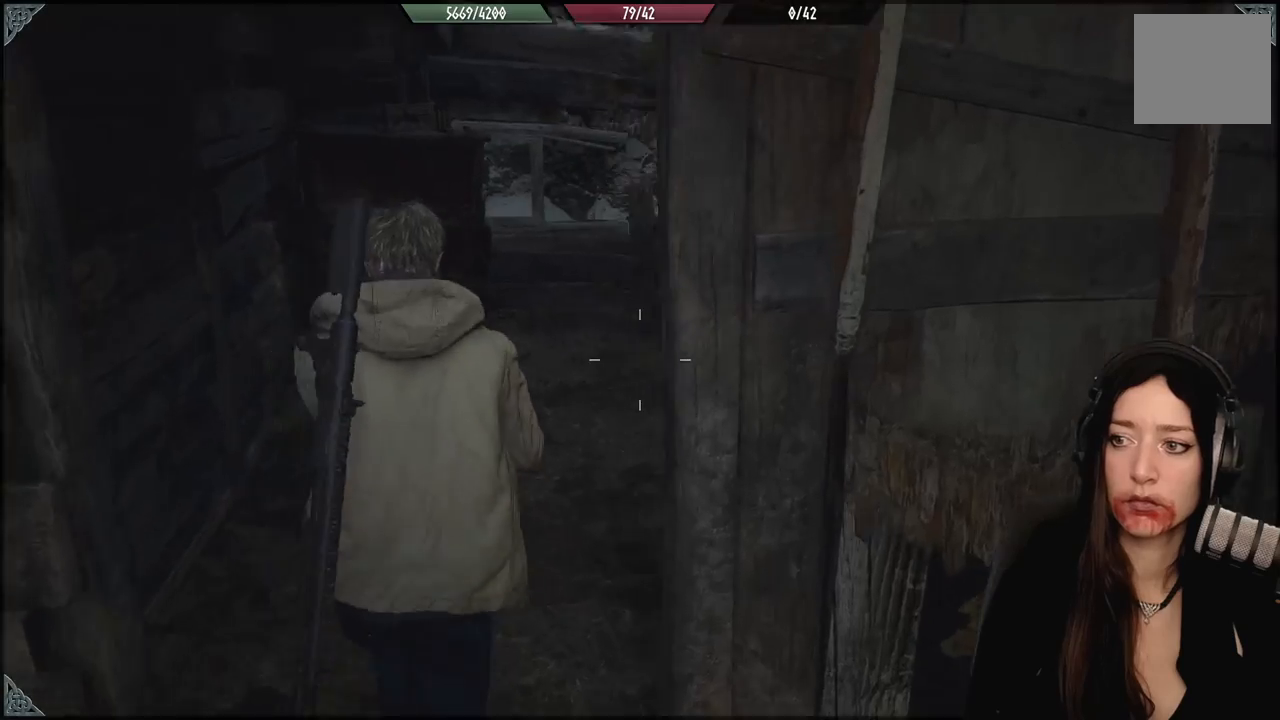
{"buttons": [], "left_stick": "center", "right_stick": "right", "events": [[183, "right_stick", "right"], [483, "left_stick", "center"]]}
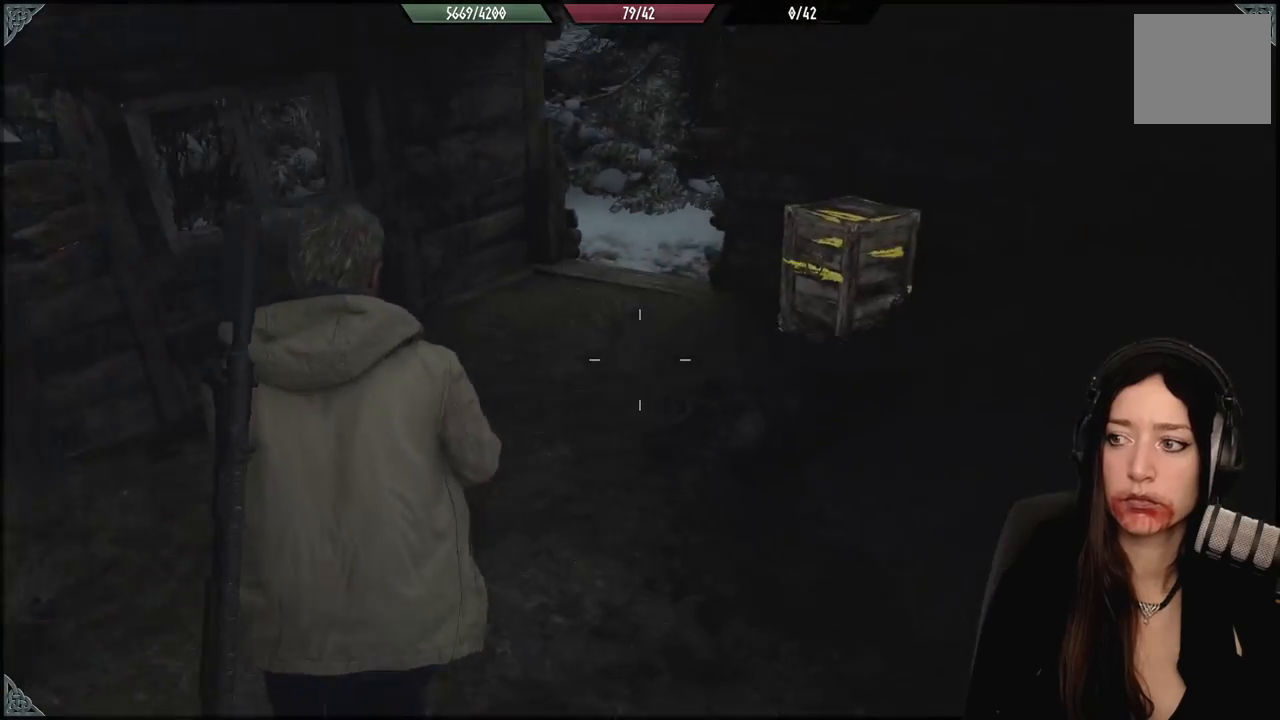
{"buttons": [], "left_stick": "up-left", "right_stick": "center", "events": [[233, "left_stick", "up-left"], [317, "right_stick", "center"]]}
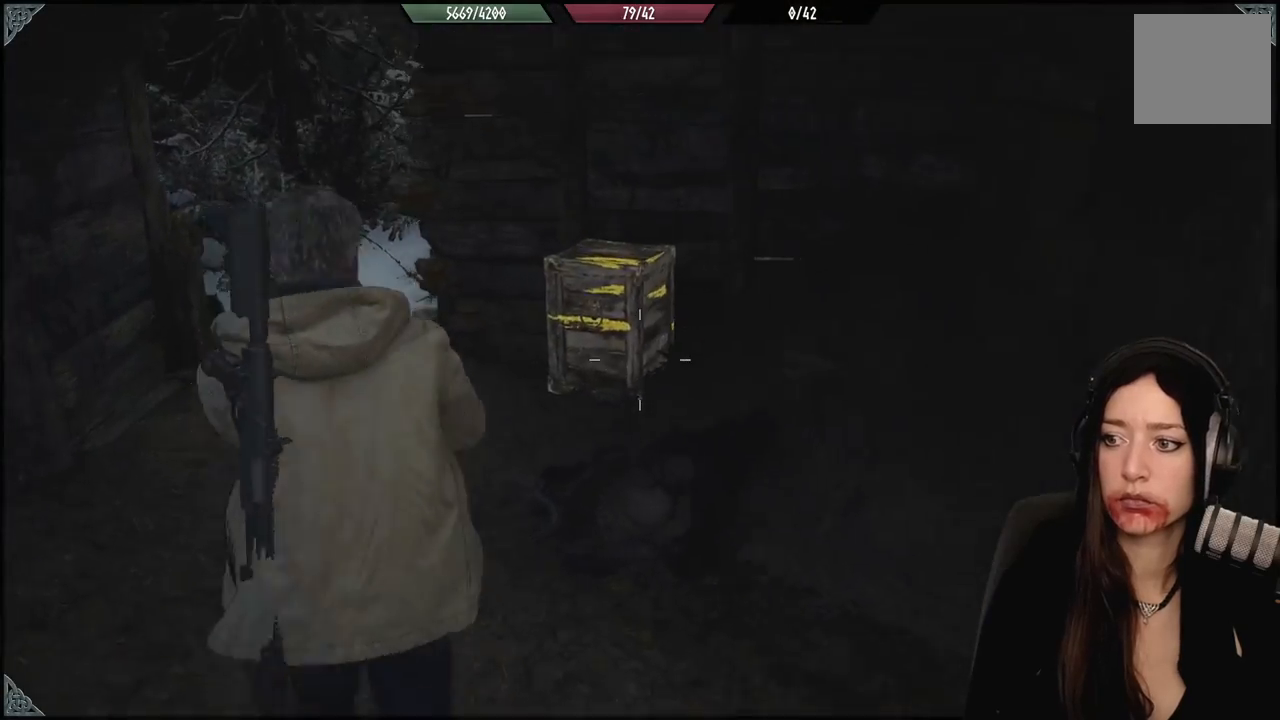
{"buttons": [], "left_stick": "up", "right_stick": "center", "events": [[133, "left_stick", "up"], [150, "right_stick", "down-right"], [433, "right_stick", "center"]]}
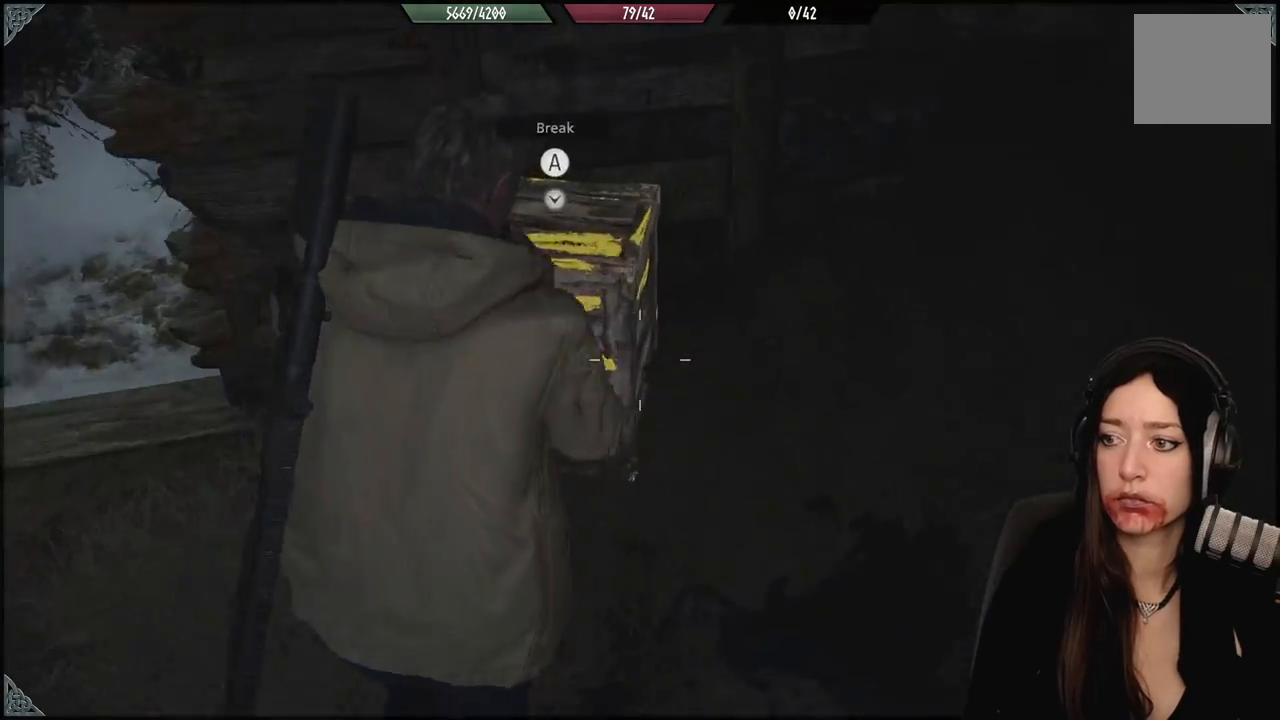
{"buttons": [], "left_stick": "down-left", "right_stick": "center", "events": [[100, "A", "down"], [100, "left_stick", "center"], [217, "A", "up"], [333, "A", "down"], [333, "left_stick", "down"], [417, "A", "up"], [433, "left_stick", "down-left"]]}